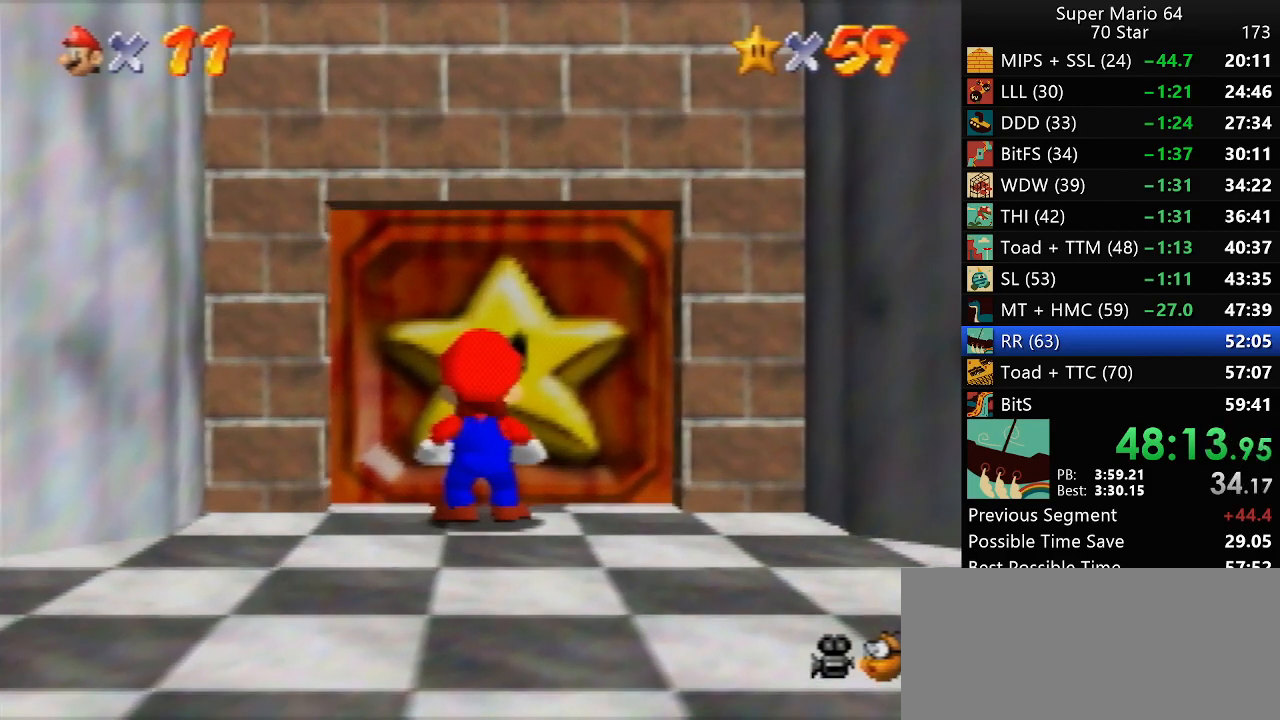
Gameplay with a controller (Nintendo layout); each line is a JSON object with the inputs held at the frame after it. "events" lists button and stick changes between this image and that frame as [ms after this image, input, new state], when the widget could be followed in between. Not read: L1 L3 R3.
{"buttons": ["A", "B"], "left_stick": "center", "events": [[433, "A", "down"], [467, "B", "down"]]}
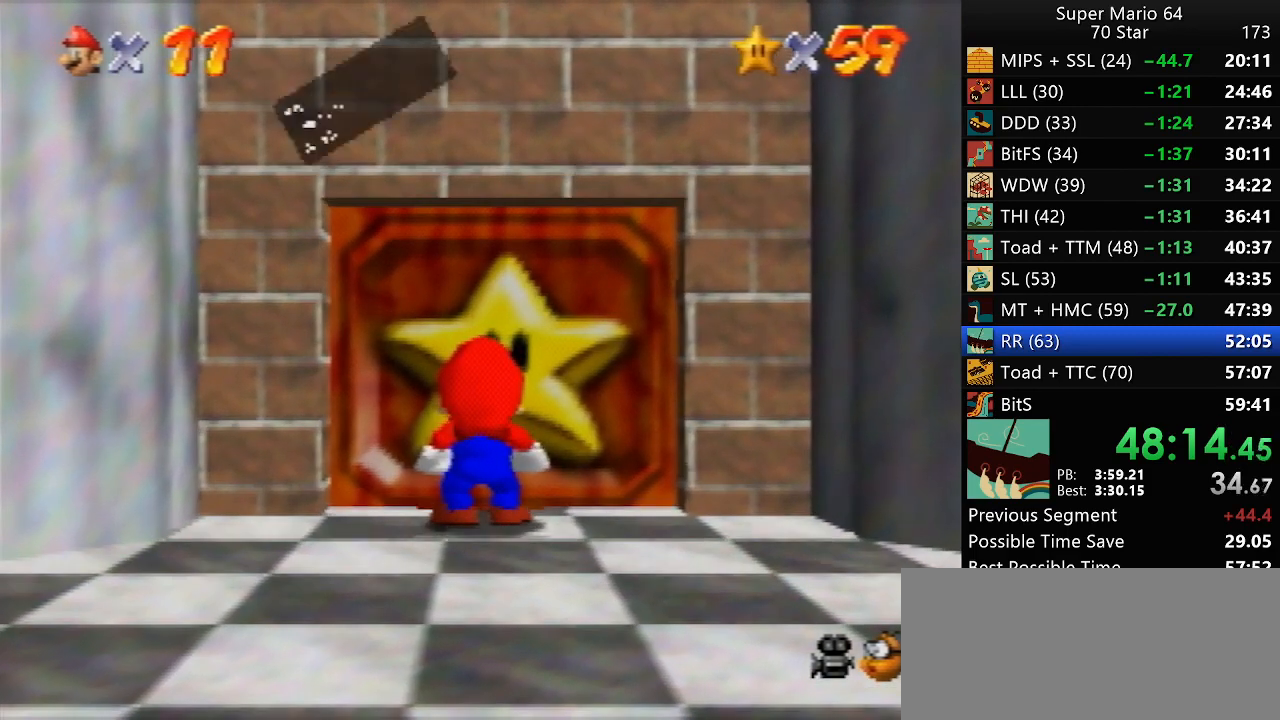
{"buttons": [], "left_stick": "center", "events": [[17, "A", "up"], [17, "B", "up"]]}
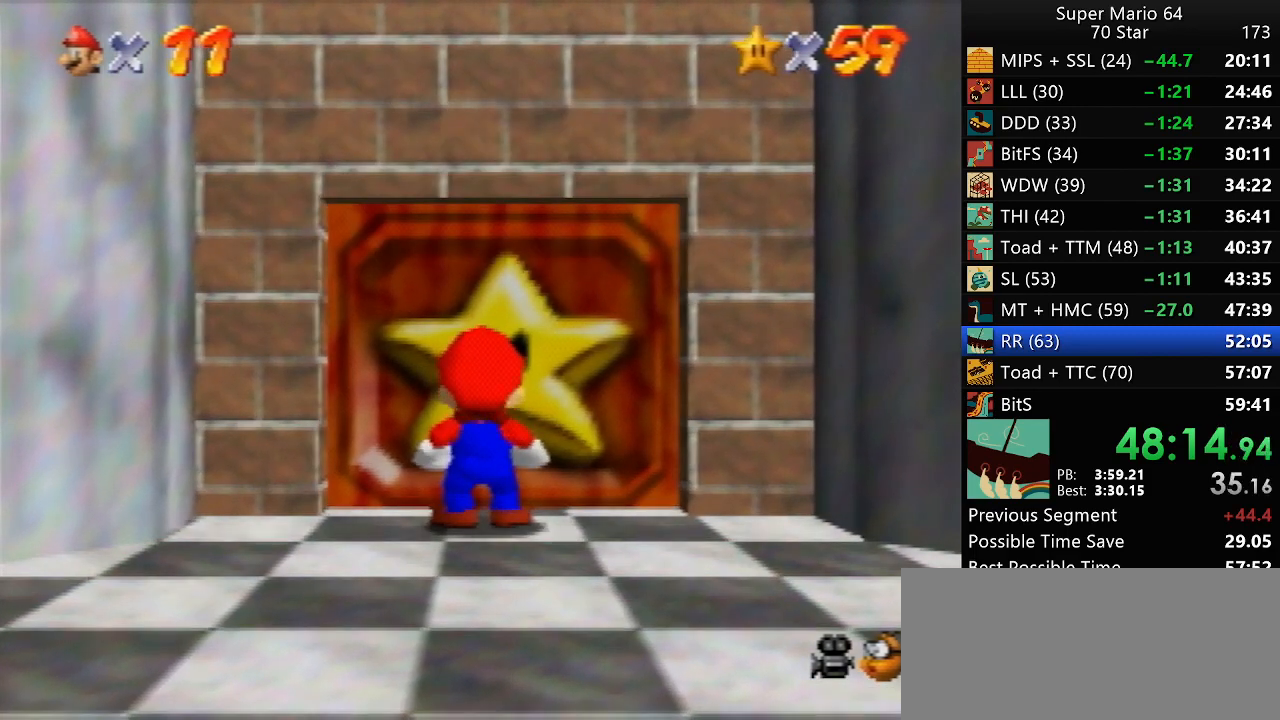
{"buttons": [], "left_stick": "center", "events": []}
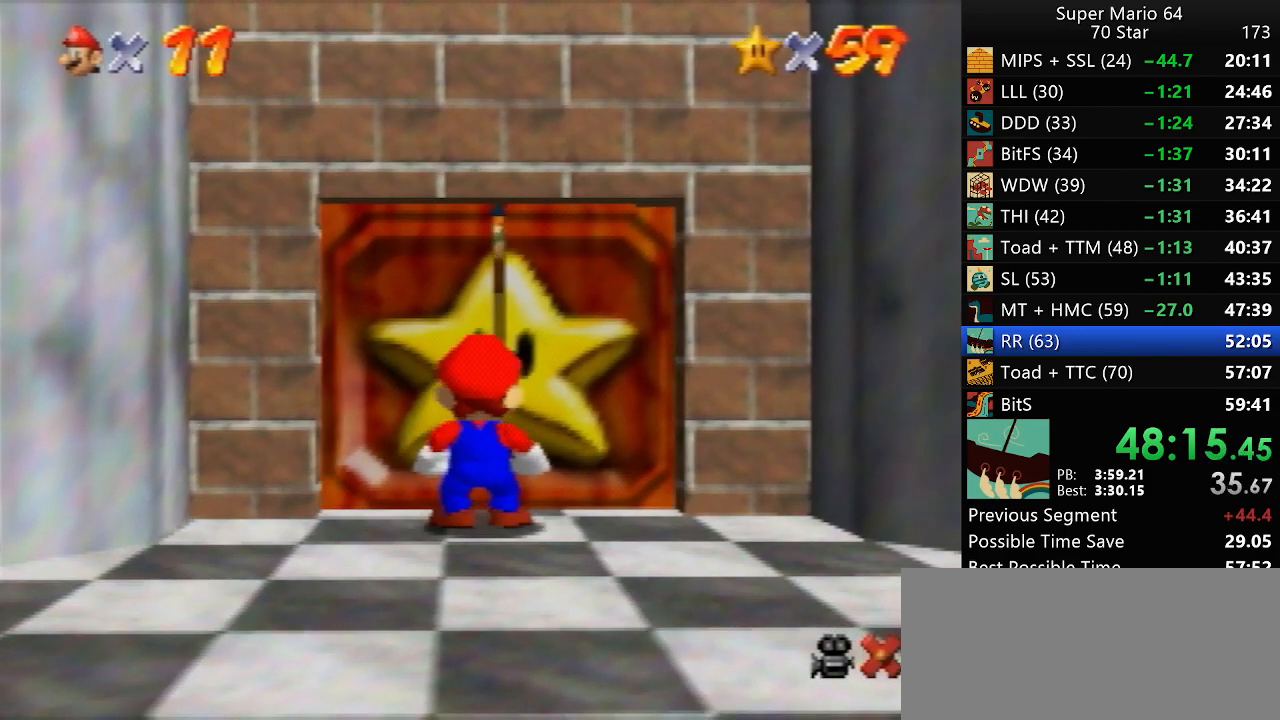
{"buttons": [], "left_stick": "center", "events": []}
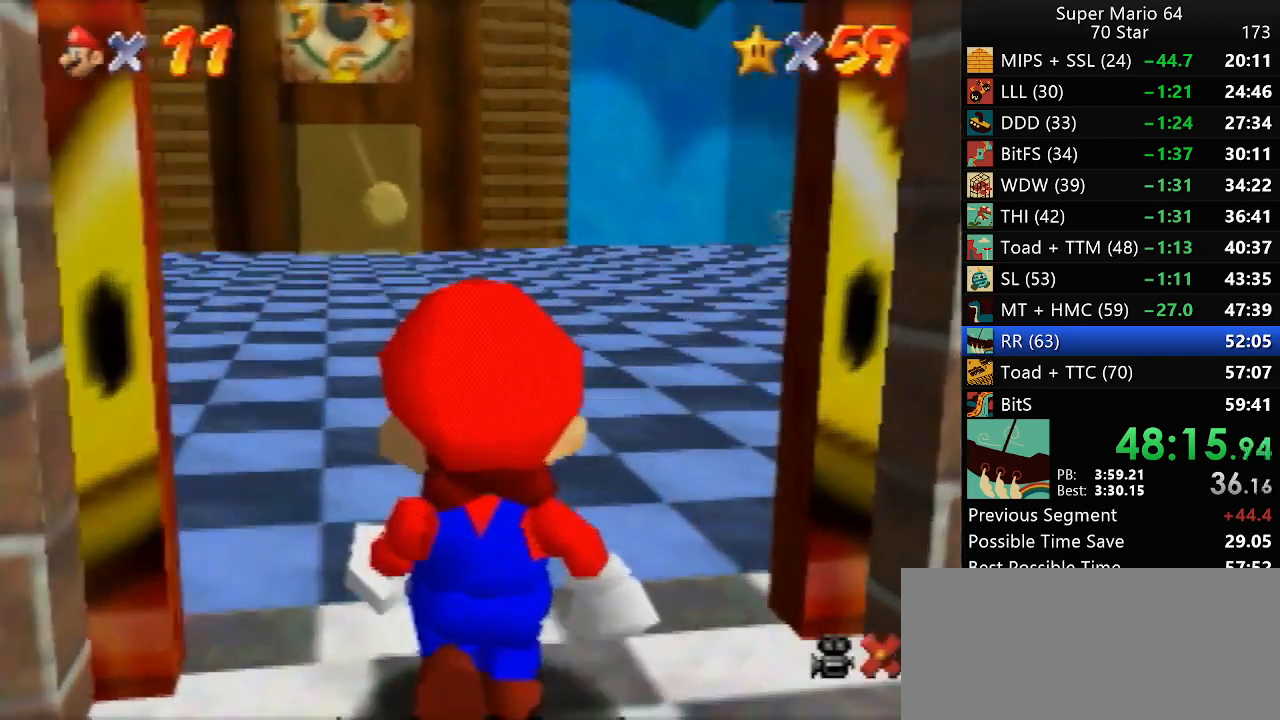
{"buttons": [], "left_stick": "up-right", "events": [[200, "left_stick", "up"], [333, "left_stick", "up-right"]]}
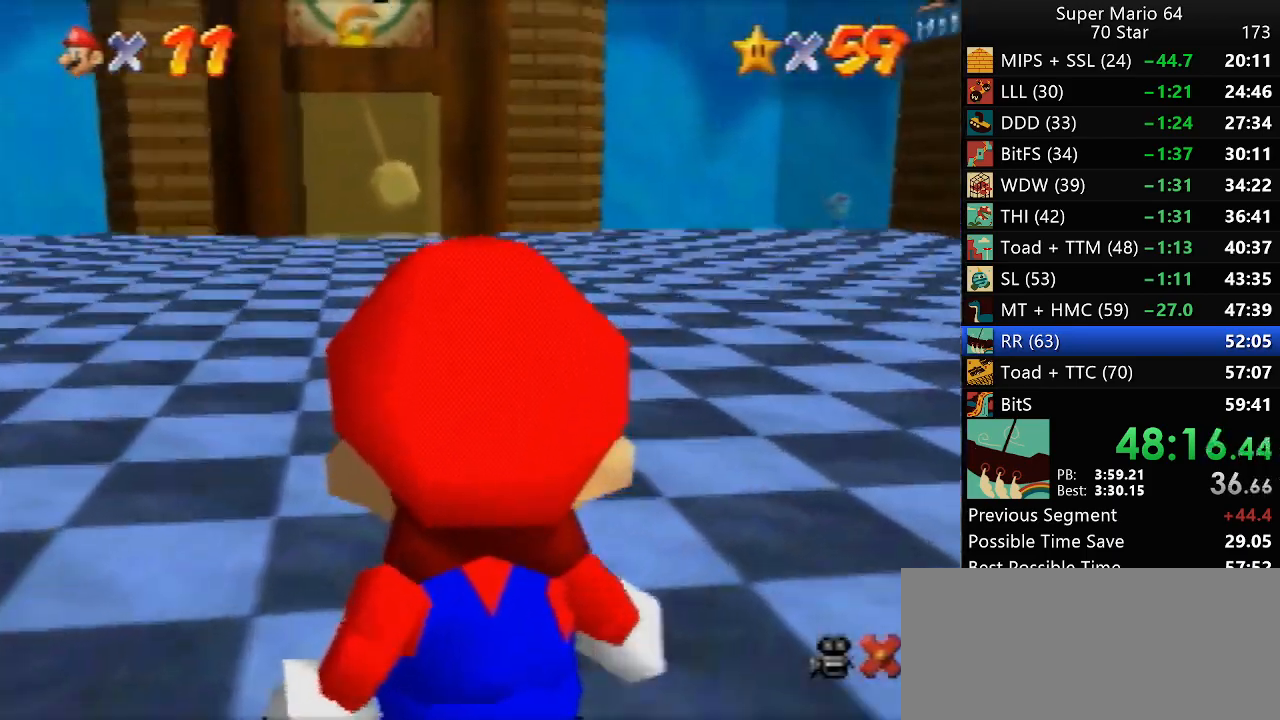
{"buttons": [], "left_stick": "up-right", "events": []}
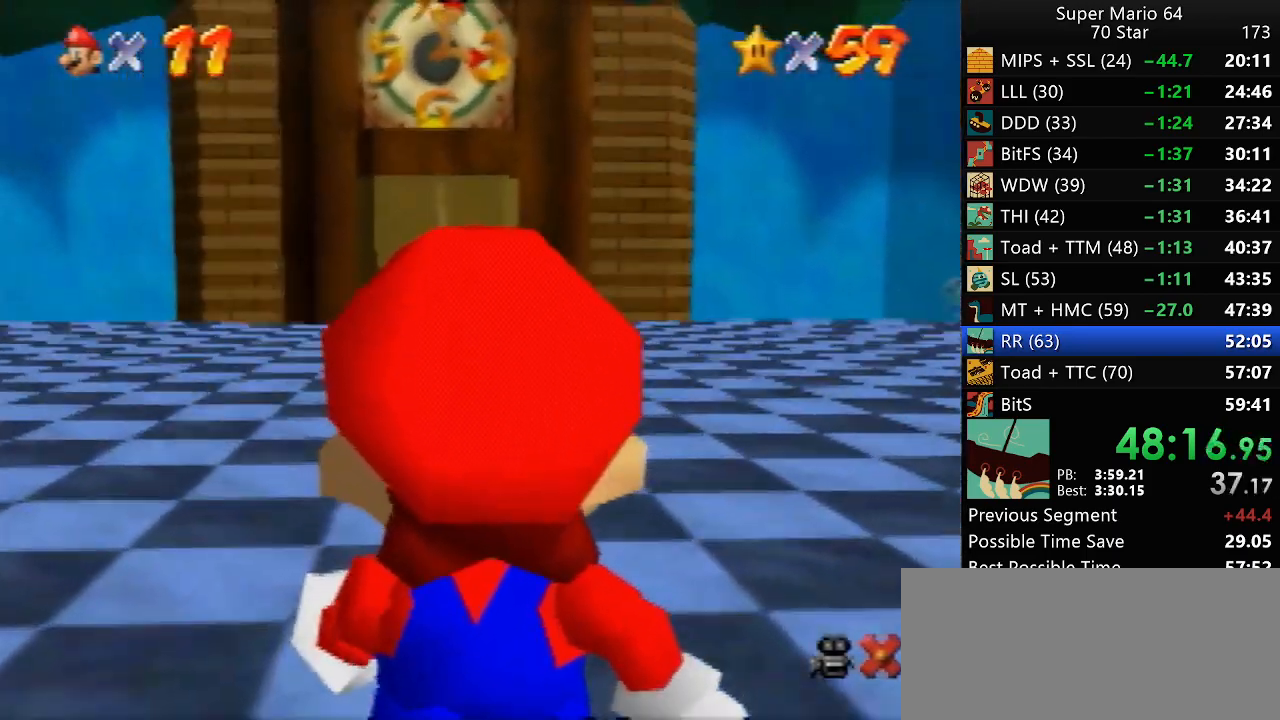
{"buttons": [], "left_stick": "up-right", "events": [[217, "Z", "down"], [267, "A", "down"], [333, "A", "up"], [367, "Z", "up"]]}
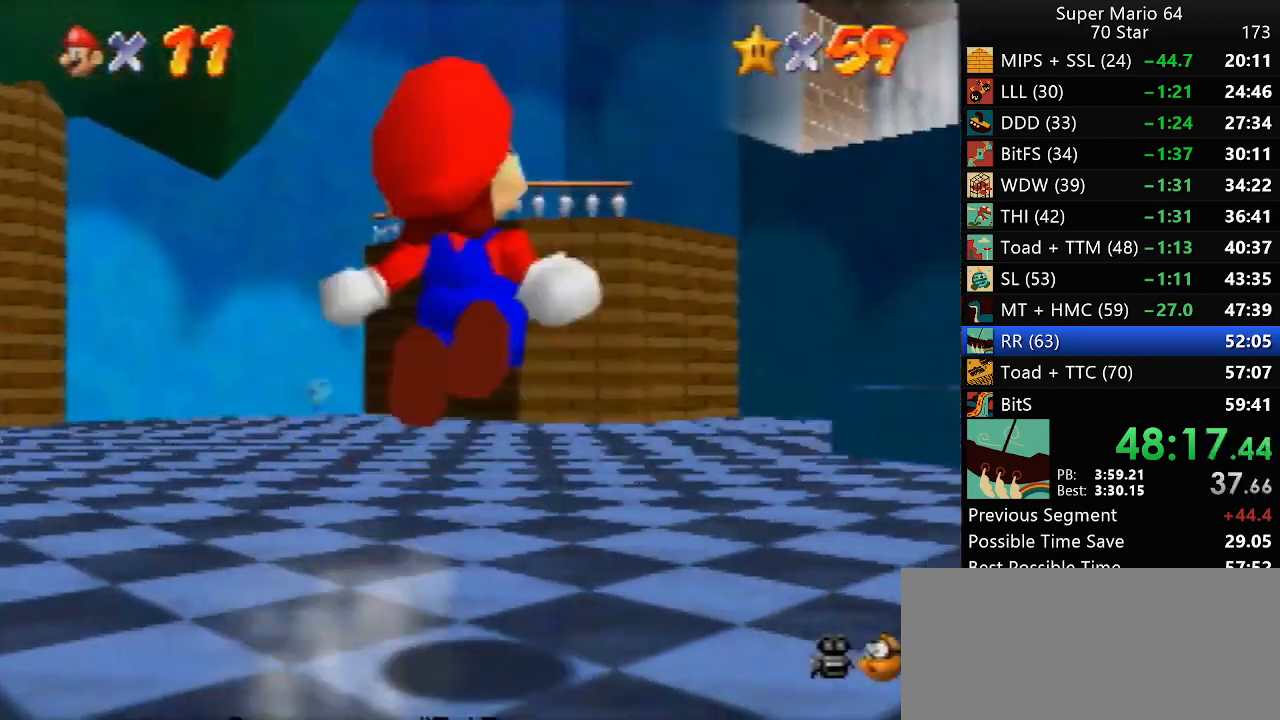
{"buttons": [], "left_stick": "up", "events": [[300, "left_stick", "up"]]}
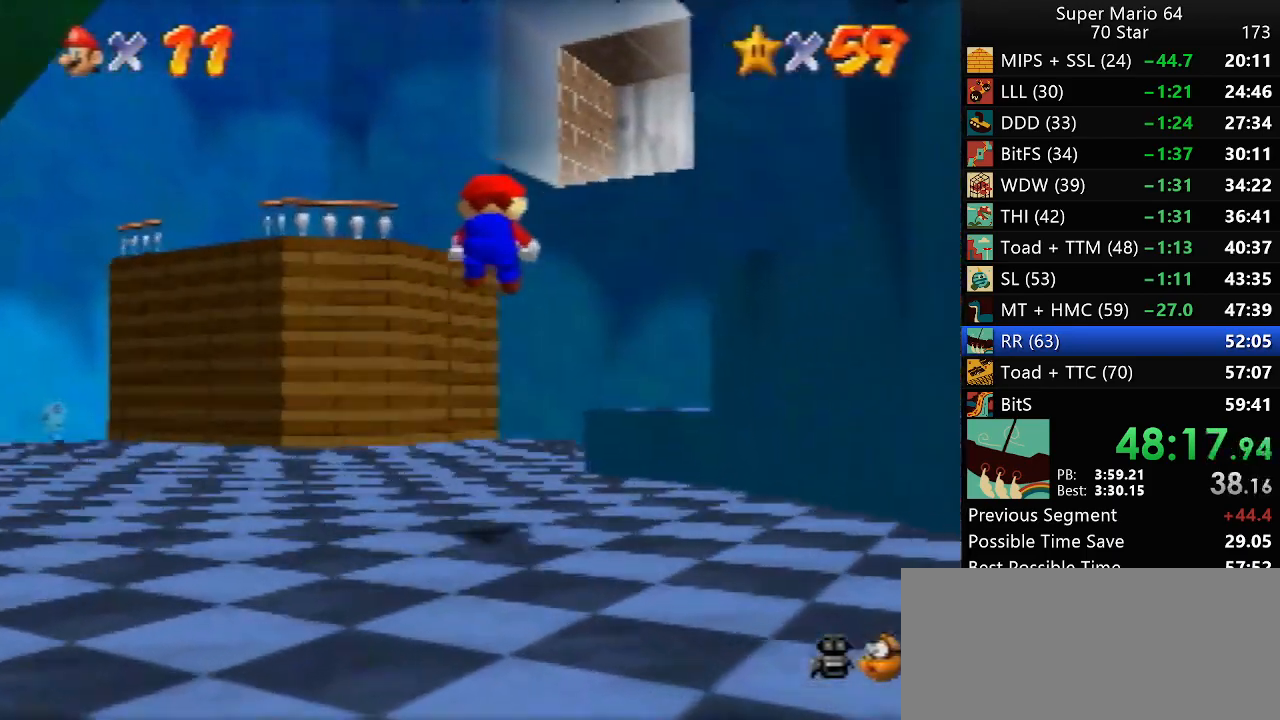
{"buttons": [], "left_stick": "up", "events": []}
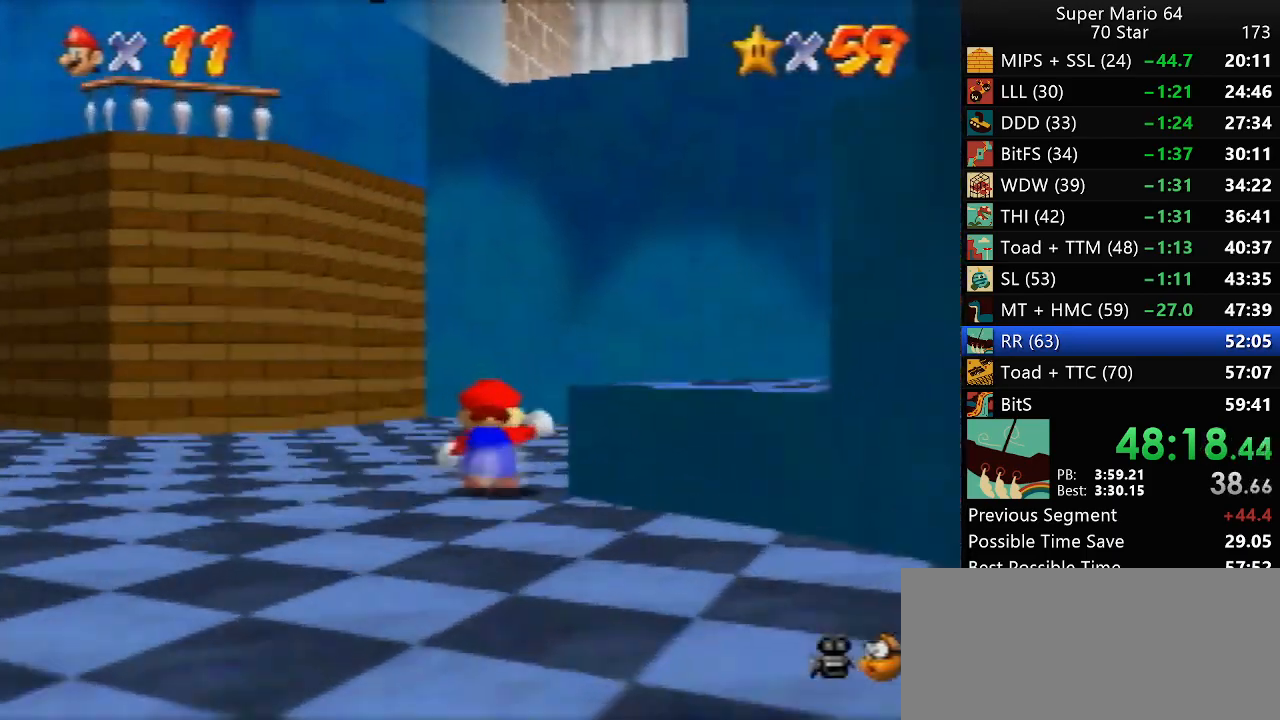
{"buttons": [], "left_stick": "up-left", "events": [[300, "left_stick", "up-left"]]}
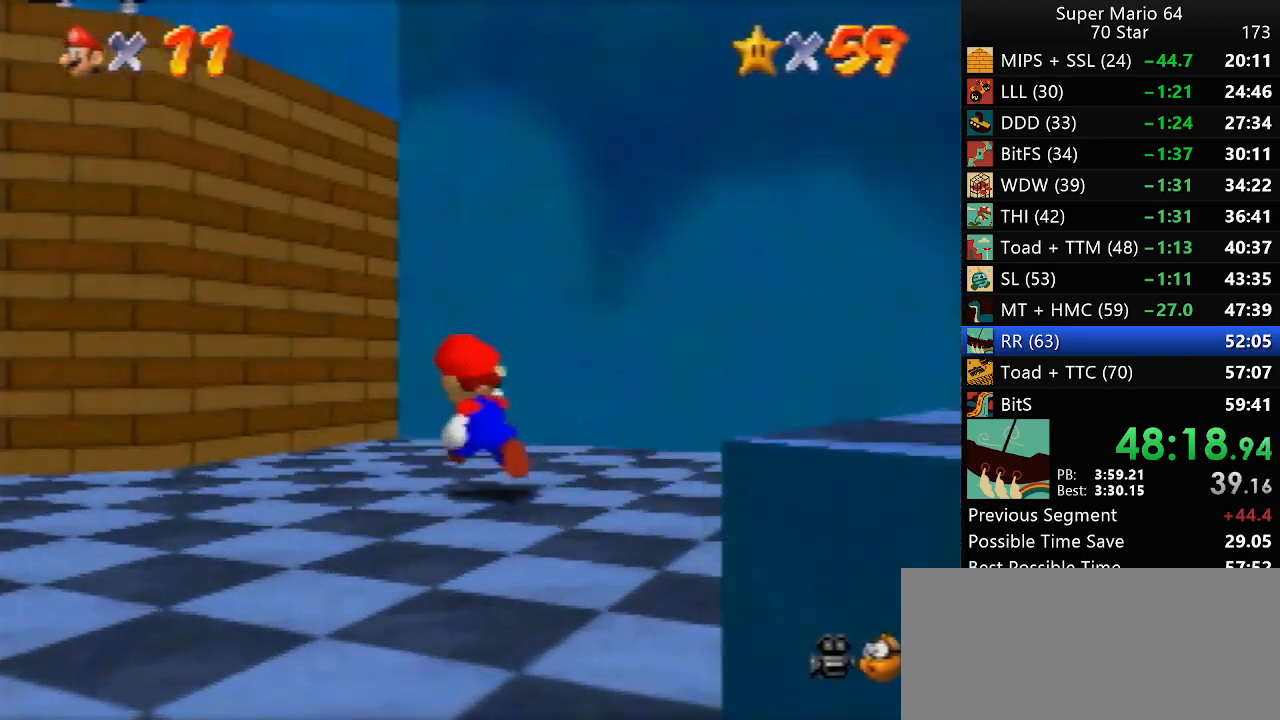
{"buttons": ["A"], "left_stick": "up-right", "events": [[17, "A", "down"], [183, "A", "up"], [450, "A", "down"], [450, "left_stick", "up-right"]]}
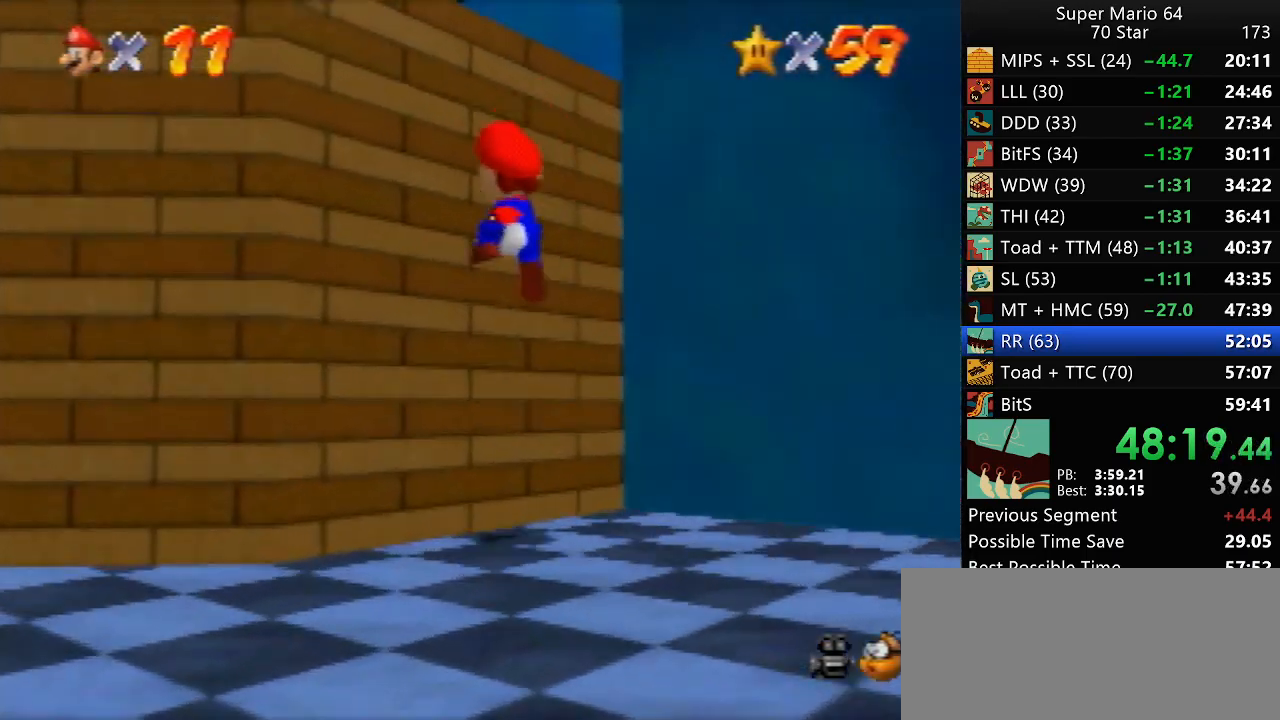
{"buttons": [], "left_stick": "up", "events": [[283, "A", "up"], [483, "left_stick", "up"]]}
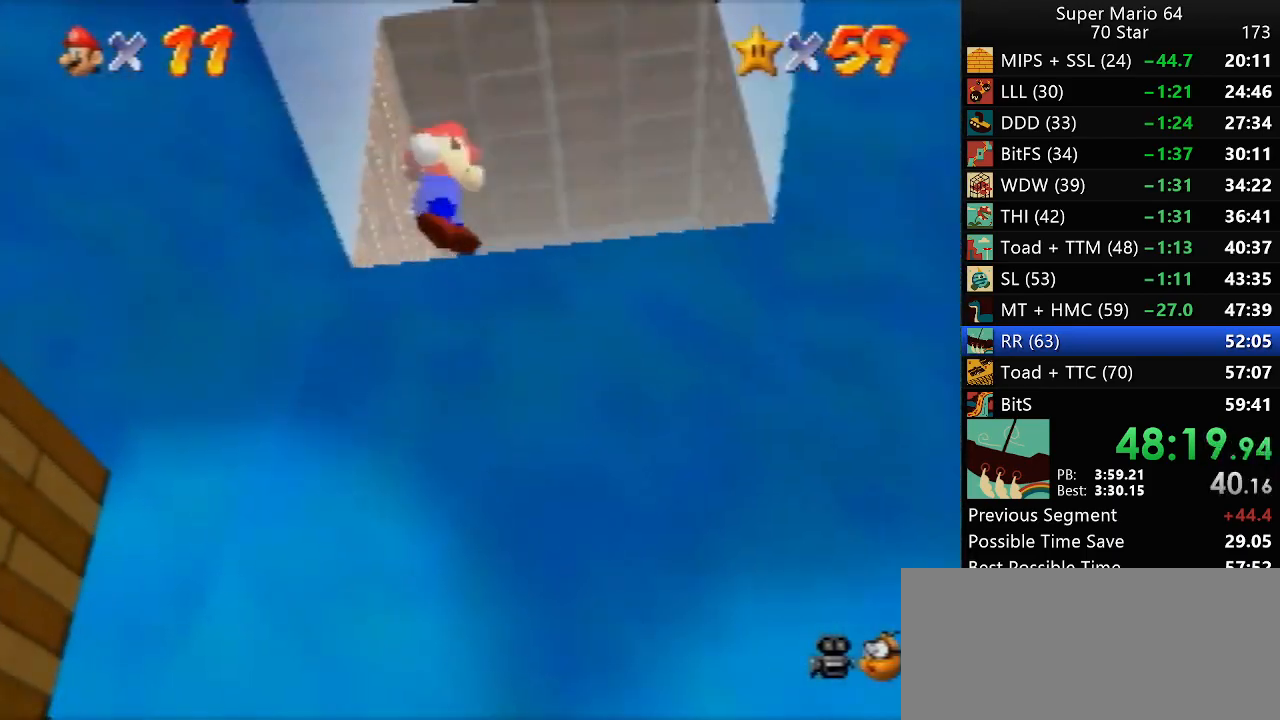
{"buttons": [], "left_stick": "up", "events": [[350, "A", "down"], [450, "A", "up"]]}
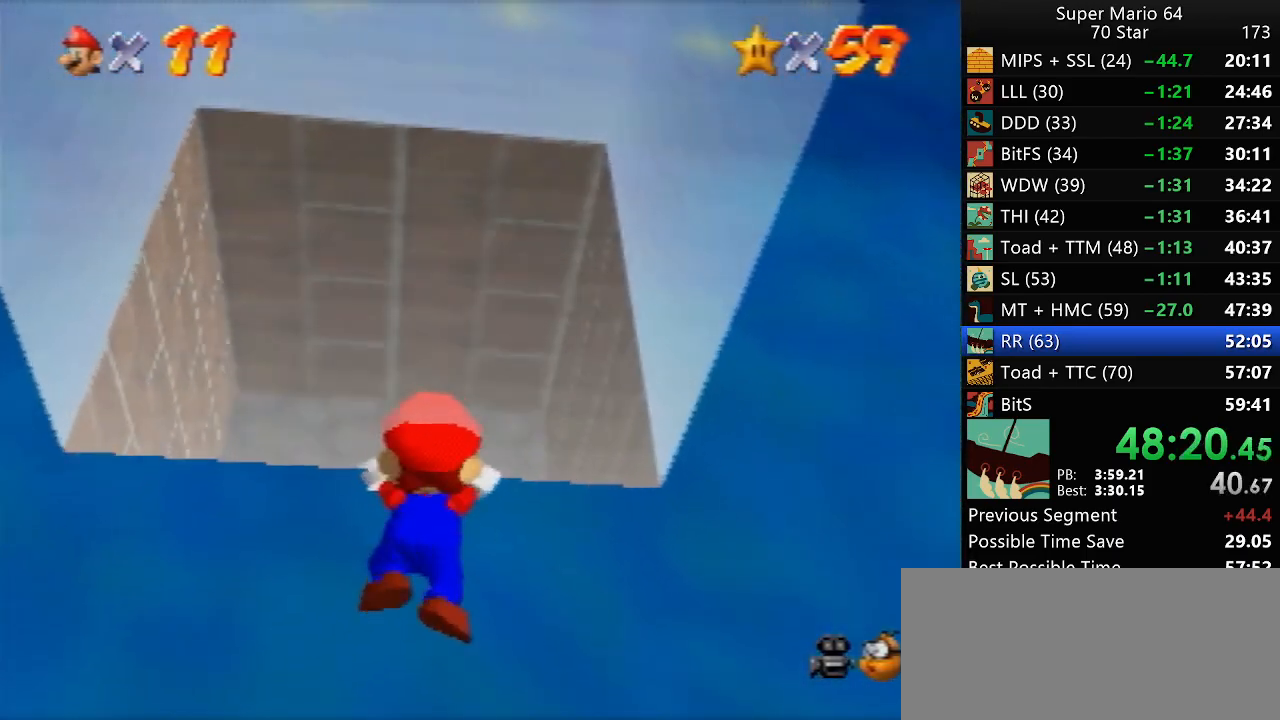
{"buttons": [], "left_stick": "up", "events": []}
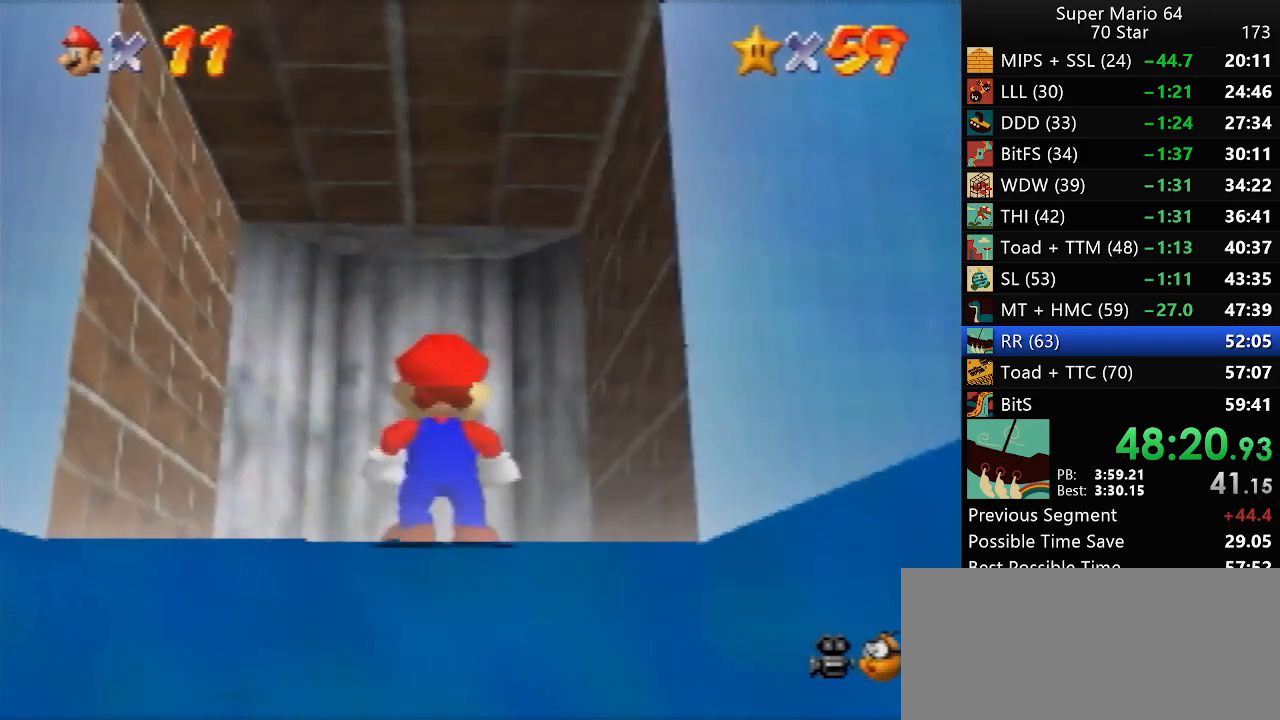
{"buttons": [], "left_stick": "up", "events": []}
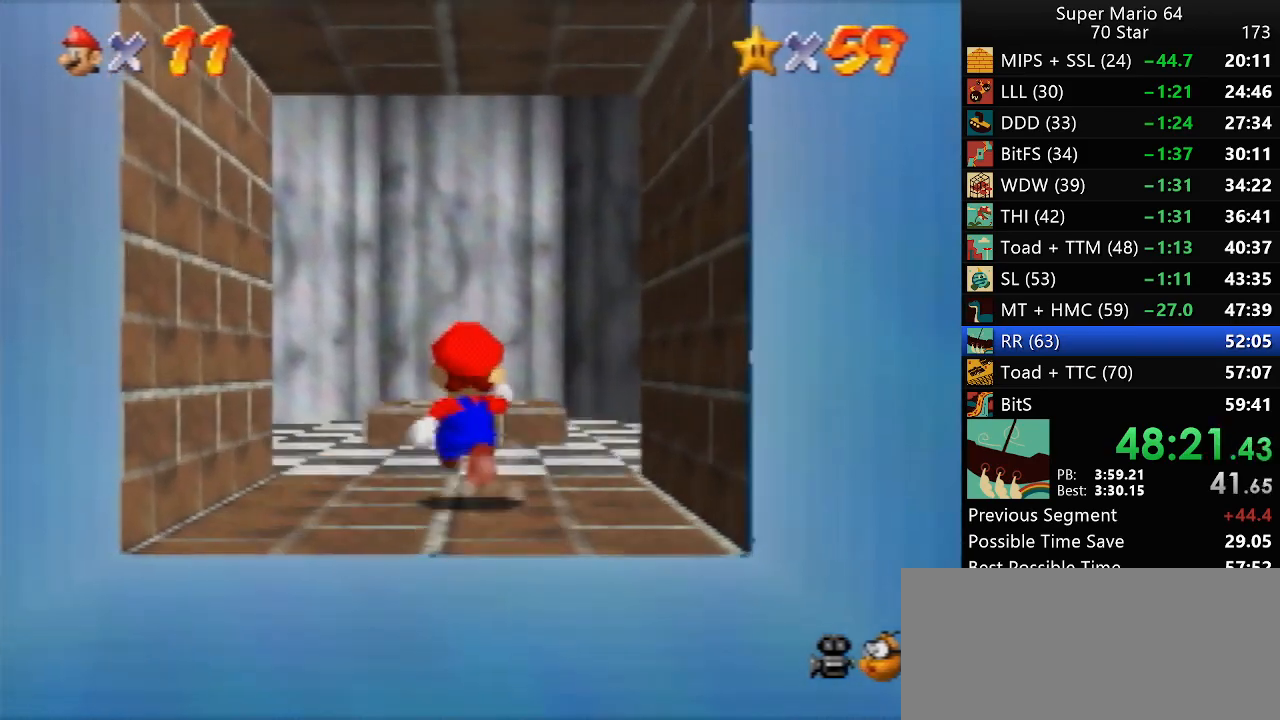
{"buttons": [], "left_stick": "up", "events": [[17, "A", "down"], [183, "A", "up"], [417, "B", "down"], [450, "B", "up"]]}
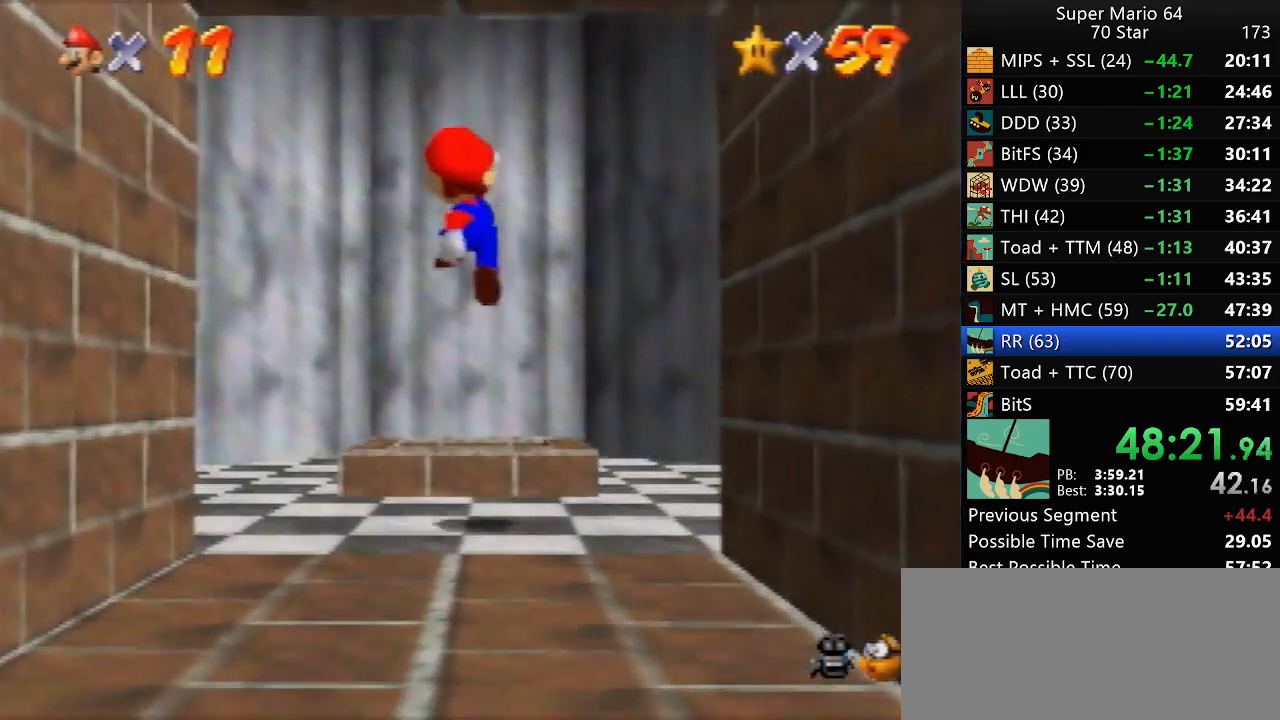
{"buttons": [], "left_stick": "center", "events": [[33, "left_stick", "center"], [83, "left_stick", "down"], [317, "left_stick", "center"]]}
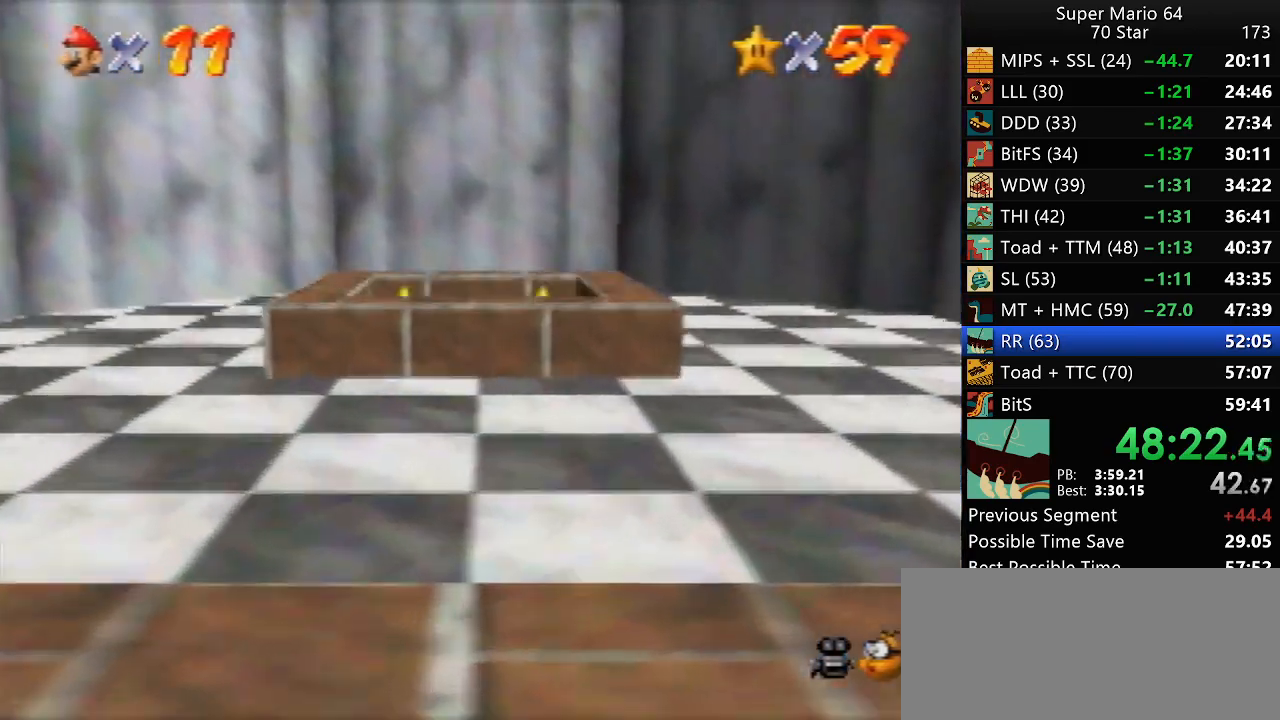
{"buttons": [], "left_stick": "center", "events": []}
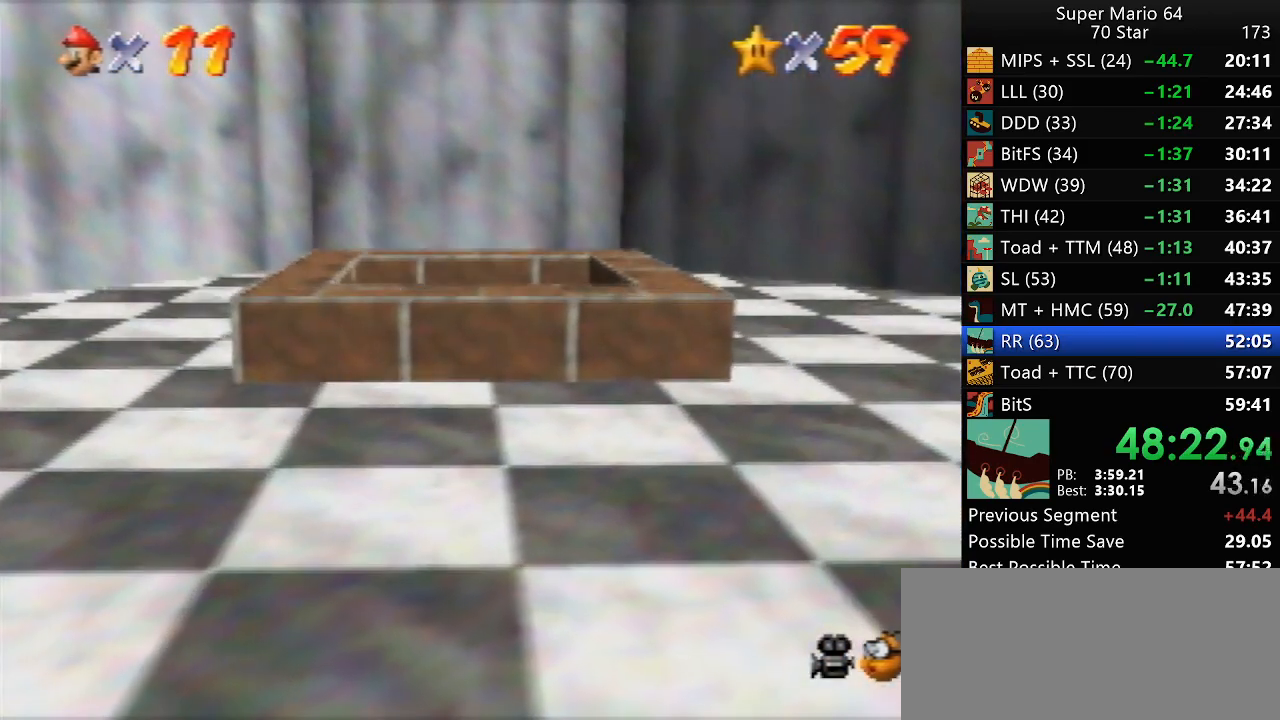
{"buttons": [], "left_stick": "center", "events": []}
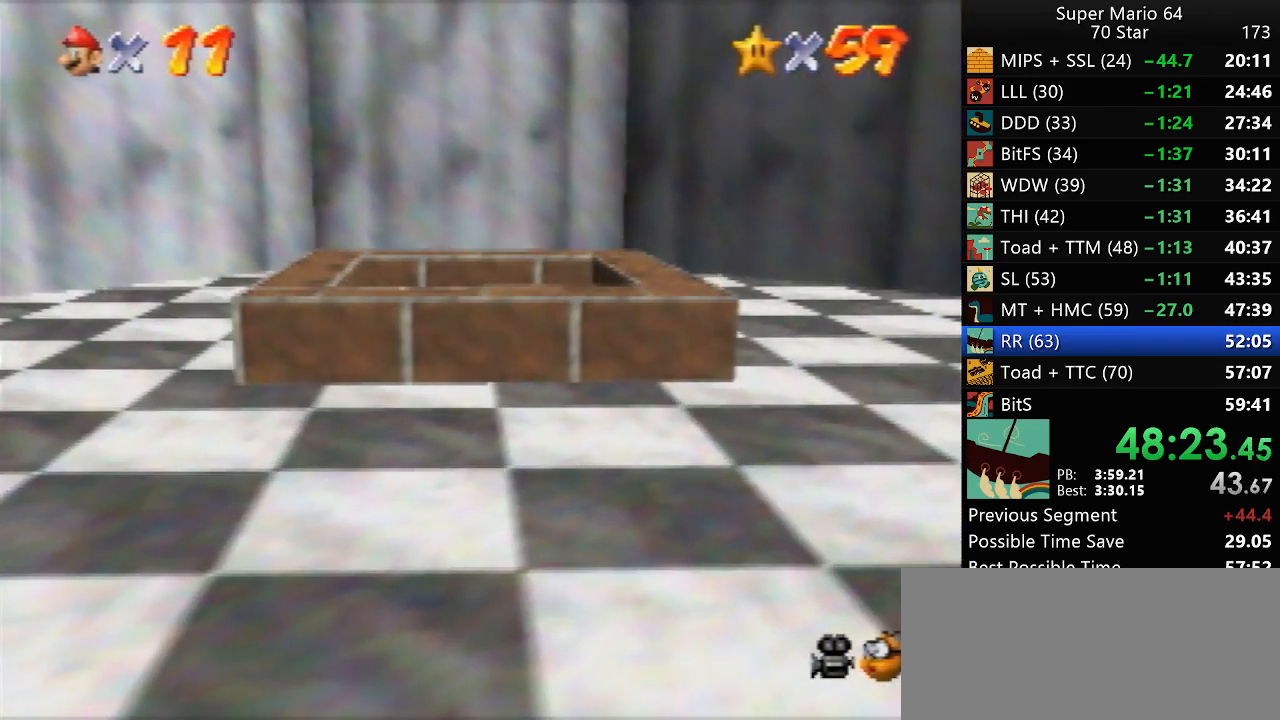
{"buttons": [], "left_stick": "center", "events": []}
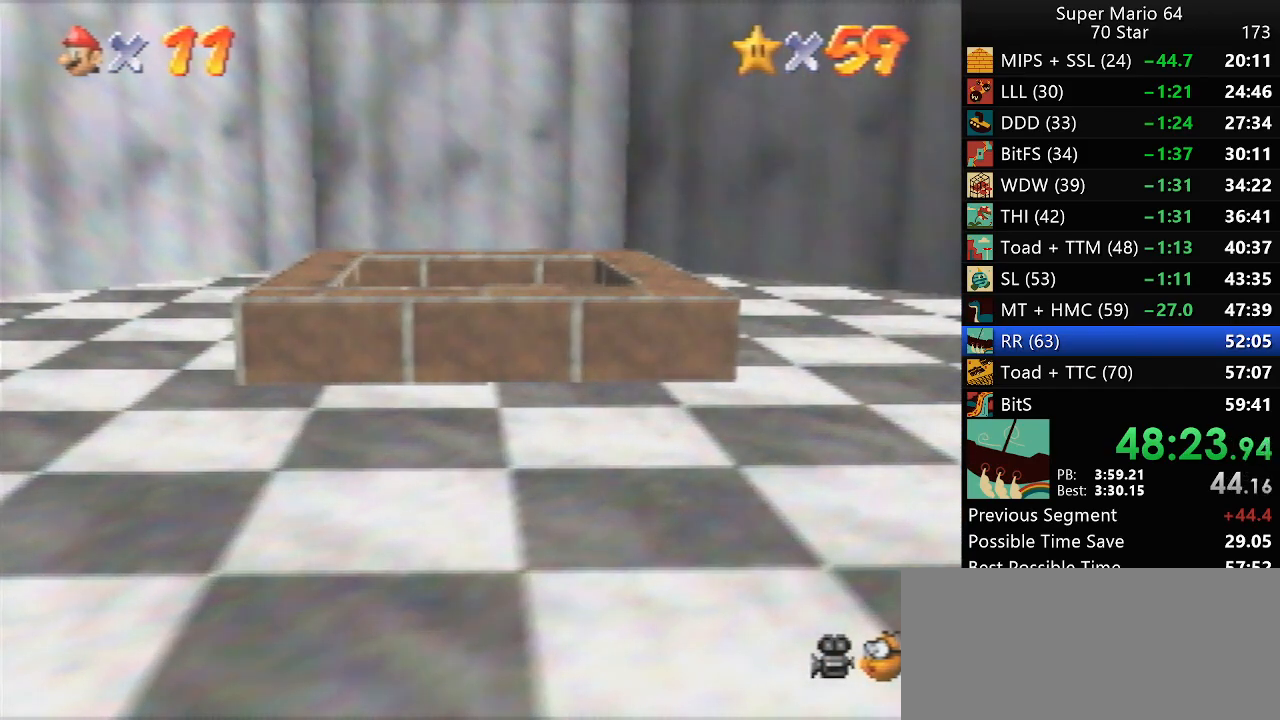
{"buttons": ["A"], "left_stick": "center", "events": [[500, "A", "down"]]}
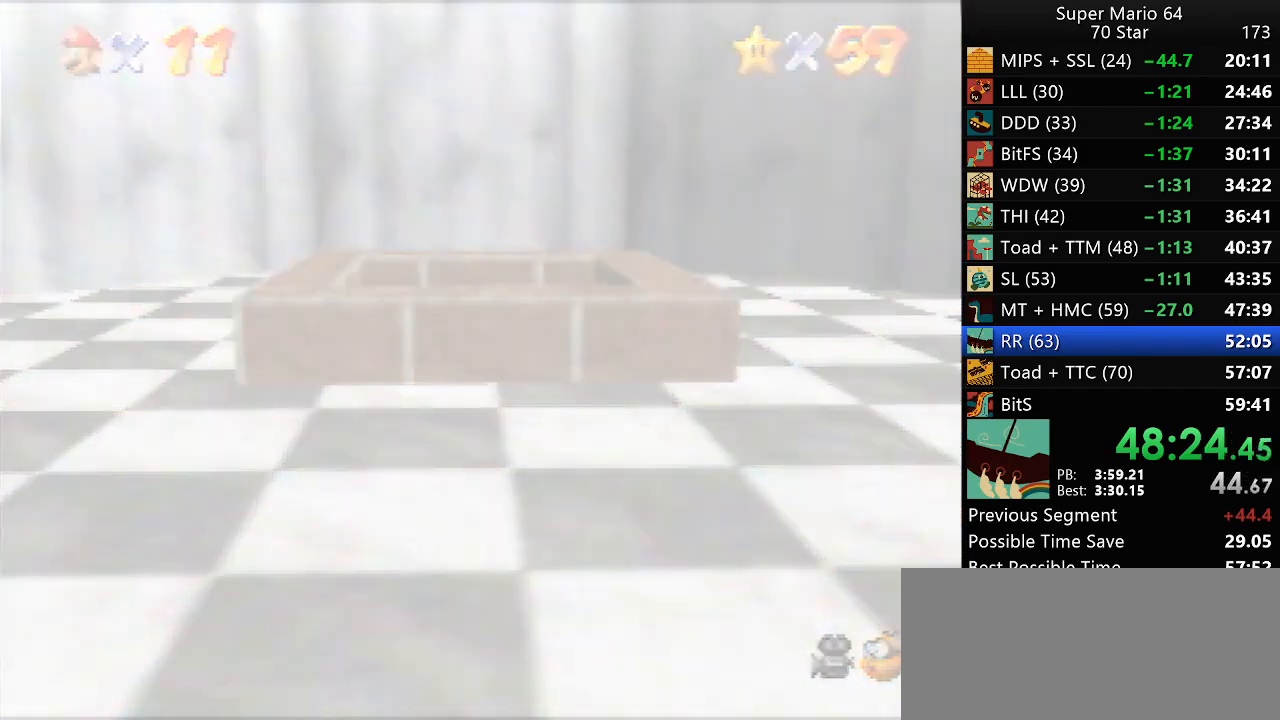
{"buttons": ["A", "B"], "left_stick": "center", "events": [[17, "B", "down"], [83, "A", "up"], [83, "B", "up"], [83, "START", "down"], [117, "START", "up"], [200, "A", "down"], [200, "B", "down"], [267, "A", "up"], [267, "B", "up"], [383, "A", "down"], [383, "B", "down"], [417, "A", "up"], [417, "B", "up"], [417, "START", "down"], [483, "A", "down"], [483, "START", "up"], [500, "B", "down"]]}
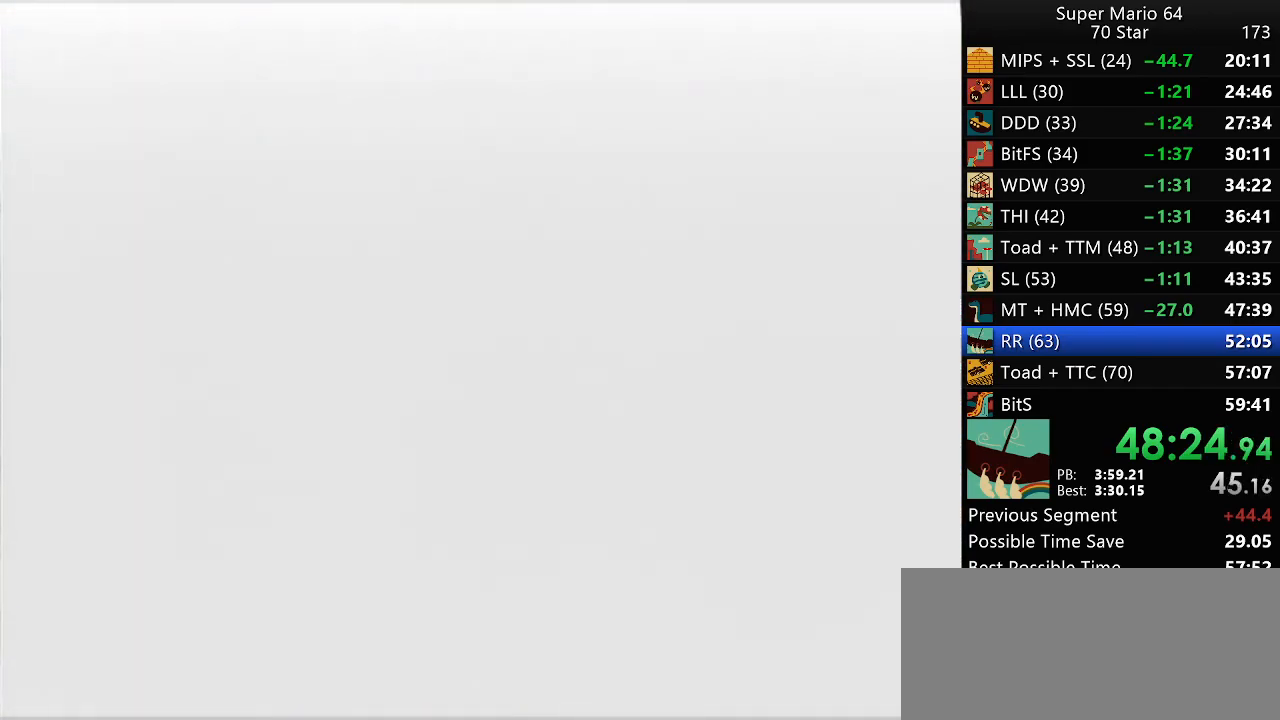
{"buttons": ["START"], "left_stick": "center", "events": [[50, "B", "up"], [67, "A", "up"], [67, "START", "down"], [100, "START", "up"], [133, "A", "down"], [133, "B", "down"], [183, "B", "up"], [217, "A", "up"], [217, "START", "down"], [267, "A", "down"], [267, "START", "up"], [300, "B", "down"], [333, "B", "up"], [383, "A", "up"], [383, "START", "down"]]}
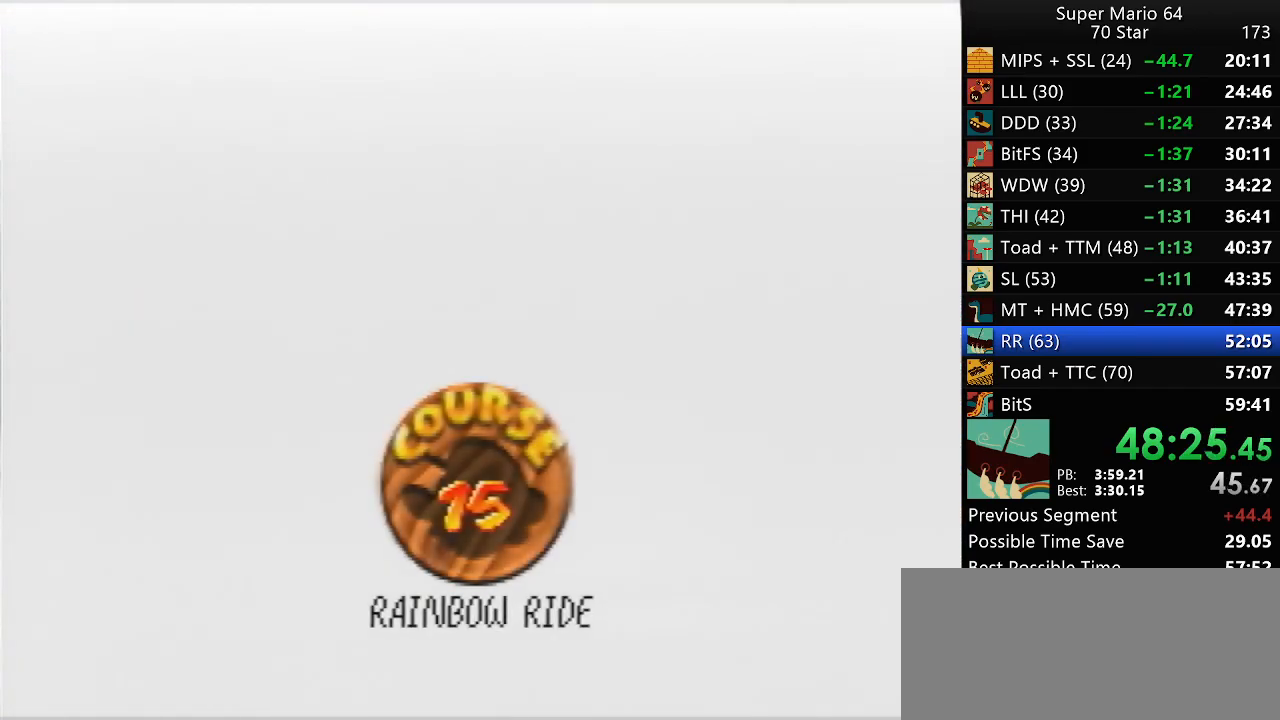
{"buttons": ["START"], "left_stick": "center", "events": [[83, "A", "down"], [83, "B", "down"], [83, "START", "up"], [167, "B", "up"], [167, "START", "down"], [200, "A", "up"], [267, "A", "down"], [267, "B", "down"], [267, "START", "up"], [333, "A", "up"], [333, "B", "up"], [333, "START", "down"], [400, "A", "down"], [400, "B", "down"], [400, "START", "up"], [467, "B", "up"], [500, "A", "up"], [500, "START", "down"]]}
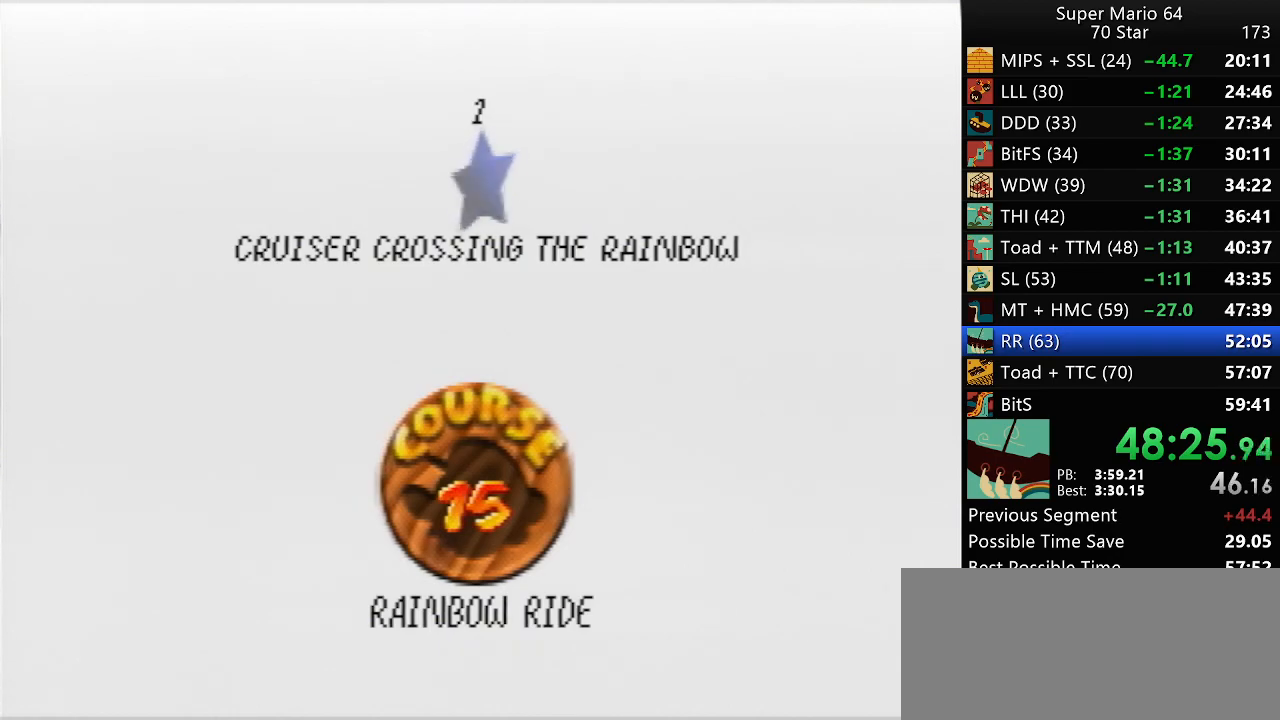
{"buttons": [], "left_stick": "center", "events": [[67, "A", "down"], [67, "B", "down"], [67, "START", "up"], [133, "A", "up"], [133, "B", "up"], [133, "START", "down"], [200, "A", "down"], [200, "B", "down"], [200, "START", "up"], [250, "B", "up"], [300, "A", "up"], [300, "START", "down"], [333, "START", "up"]]}
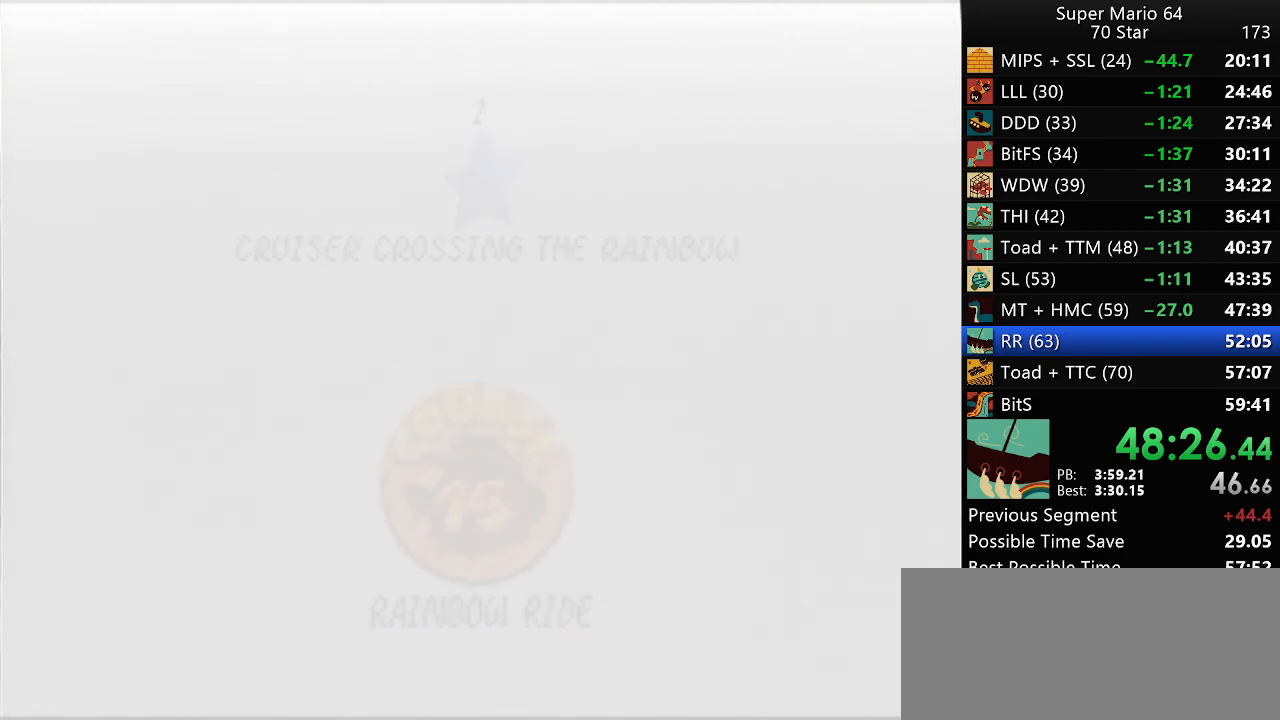
{"buttons": [], "left_stick": "center", "events": []}
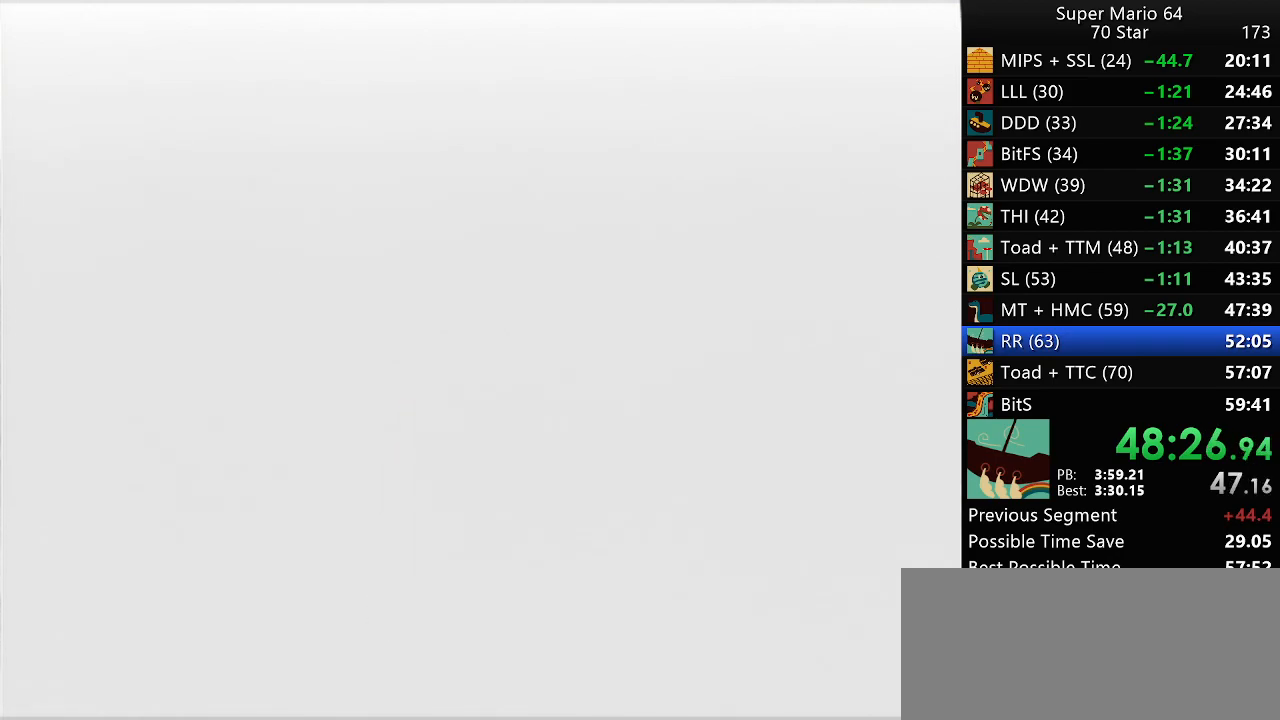
{"buttons": ["A"], "left_stick": "up", "events": [[100, "C_RIGHT", "down"], [250, "C_RIGHT", "up"], [367, "A", "down"], [367, "left_stick", "up"]]}
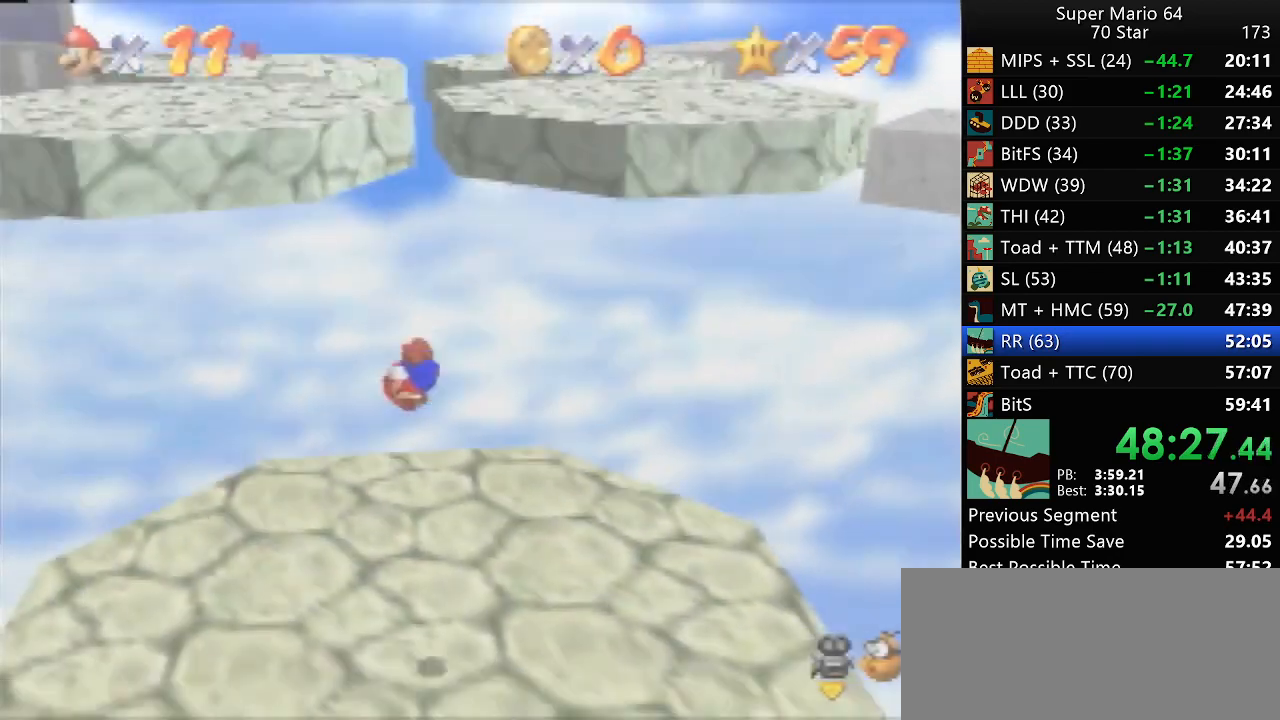
{"buttons": ["A"], "left_stick": "up", "events": []}
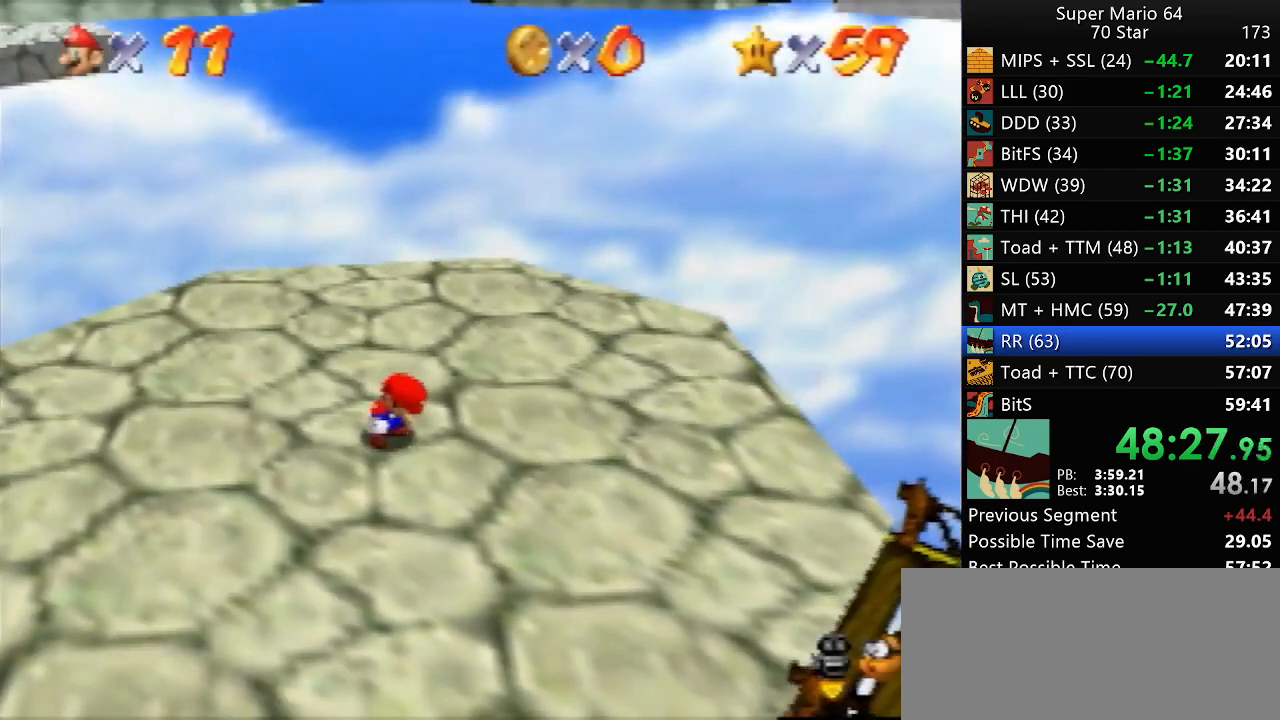
{"buttons": [], "left_stick": "up", "events": [[300, "B", "down"], [367, "A", "up"], [367, "B", "up"]]}
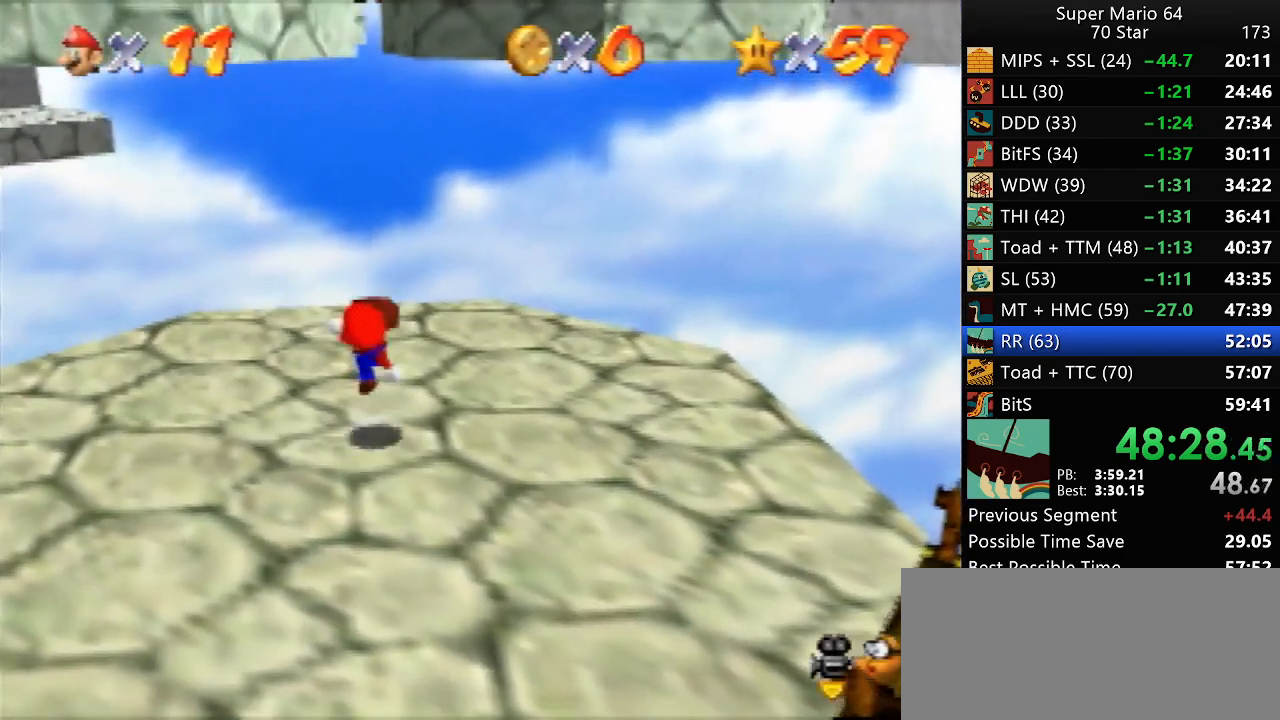
{"buttons": [], "left_stick": "up", "events": [[250, "A", "down"], [300, "A", "up"]]}